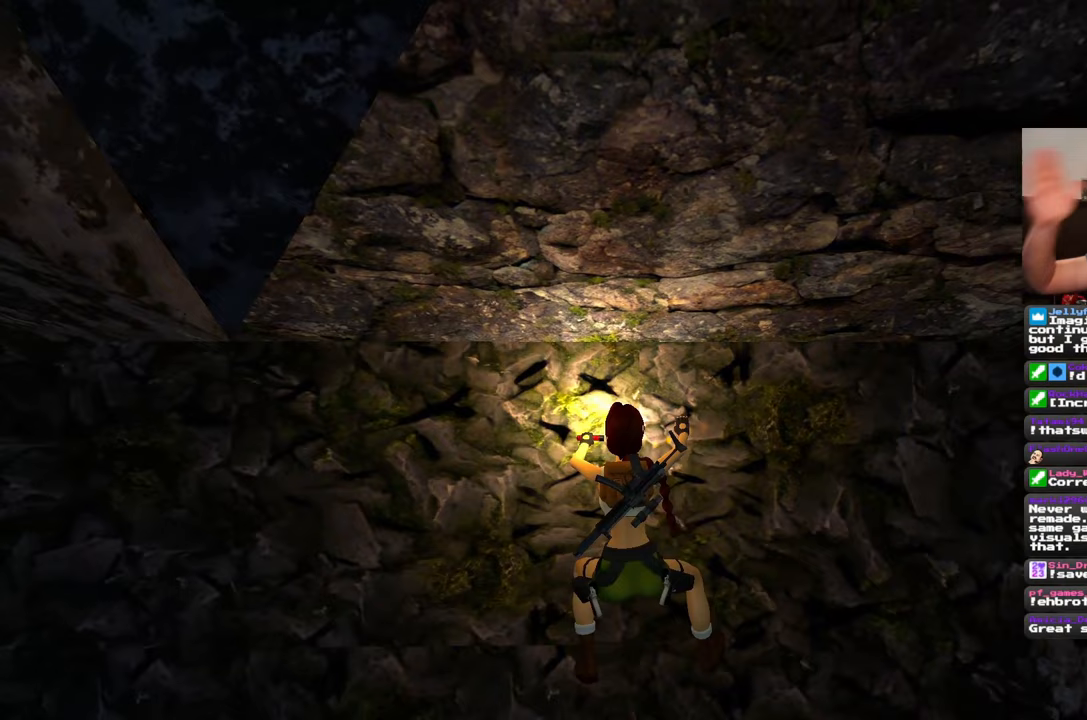
Gameplay with a controller (PlayStation layout); each line is a JSON object with the inputs held at the frame after it. "events" lists button and stick changes between this image and that frame as [ms after this image, input, new state], when the widget could be followed in between. Not read: L2 L3 R2 R3.
{"buttons": [], "left_stick": "left", "right_stick": "center", "events": []}
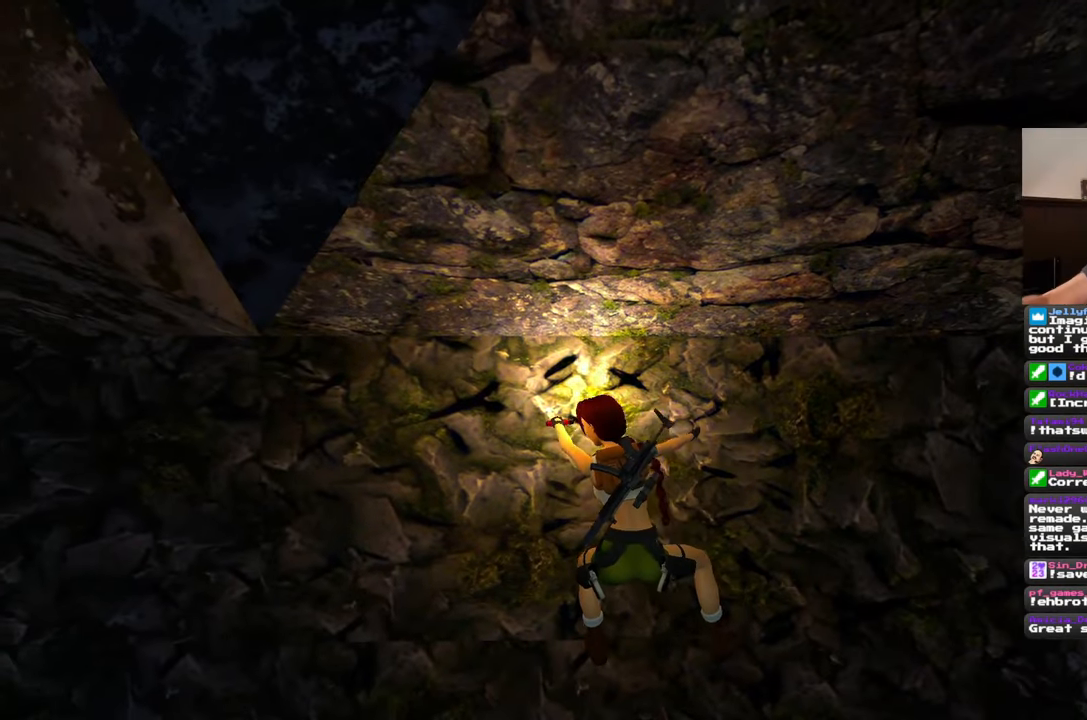
{"buttons": [], "left_stick": "left", "right_stick": "center", "events": []}
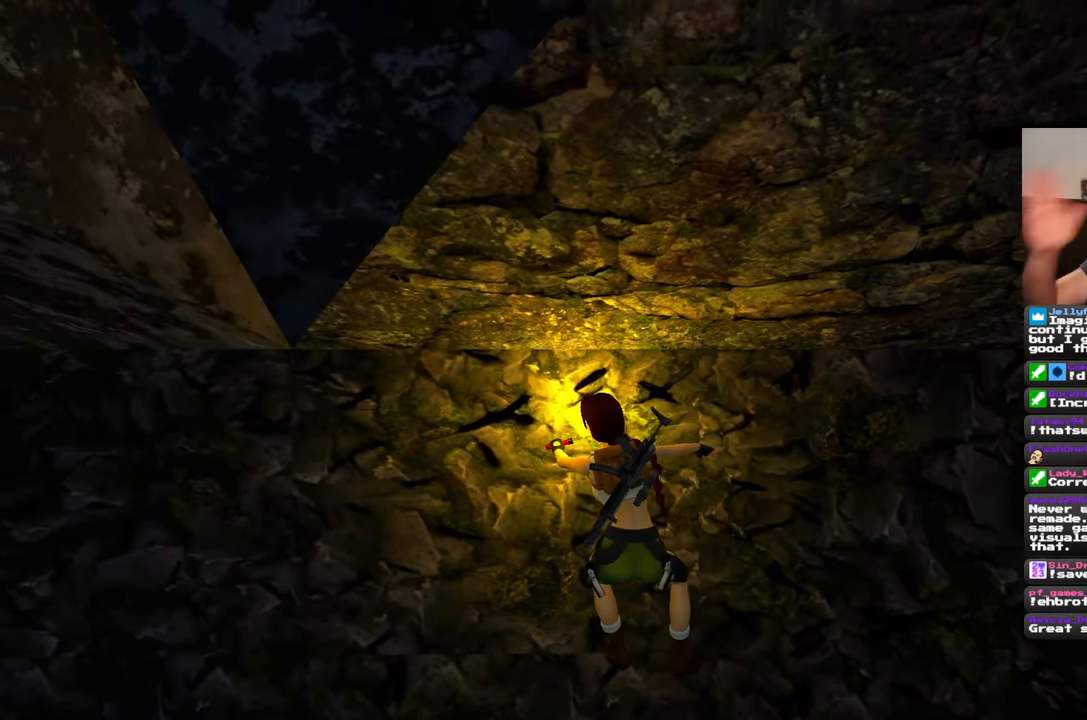
{"buttons": [], "left_stick": "left", "right_stick": "center", "events": []}
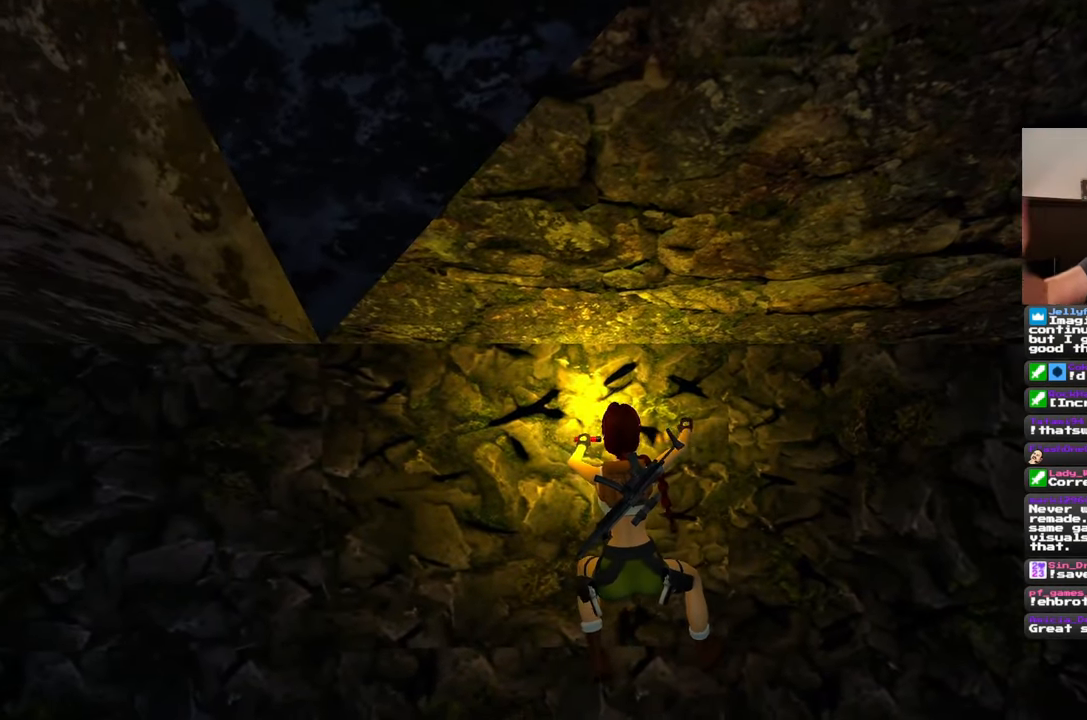
{"buttons": [], "left_stick": "left", "right_stick": "center", "events": []}
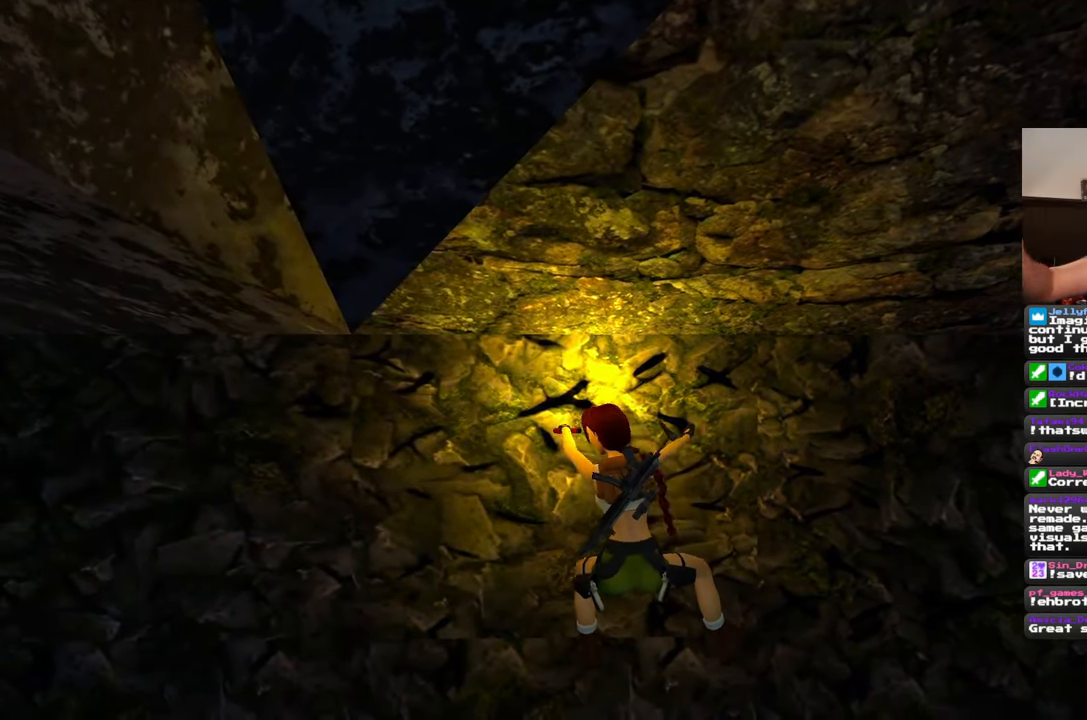
{"buttons": [], "left_stick": "left", "right_stick": "center", "events": []}
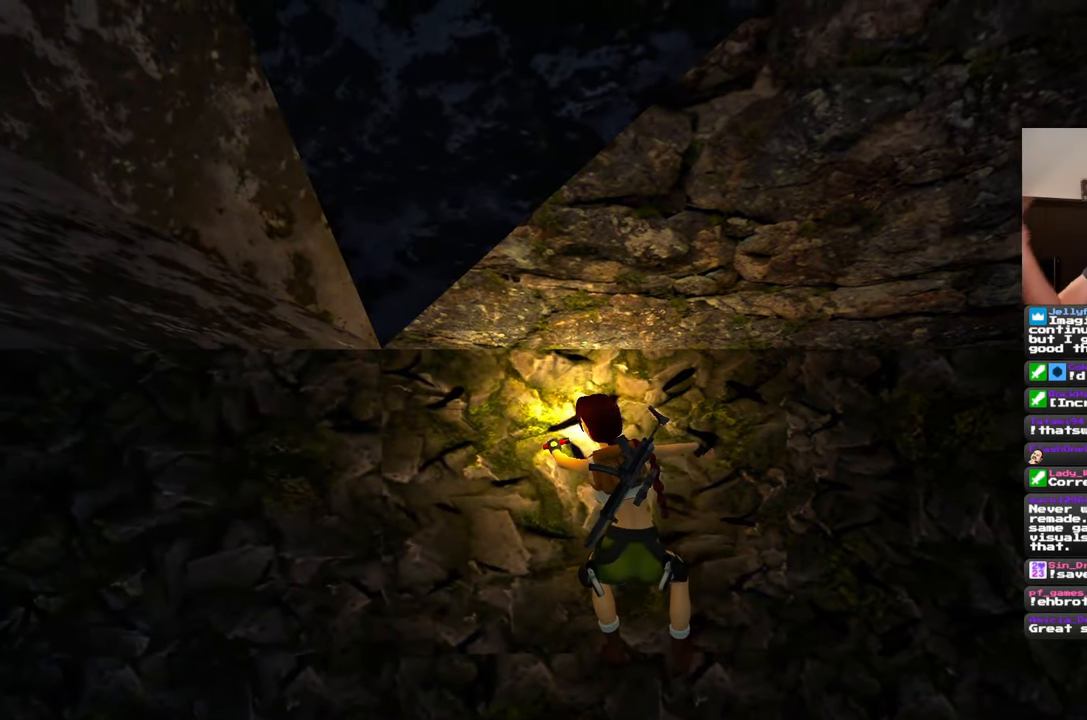
{"buttons": [], "left_stick": "left", "right_stick": "center", "events": []}
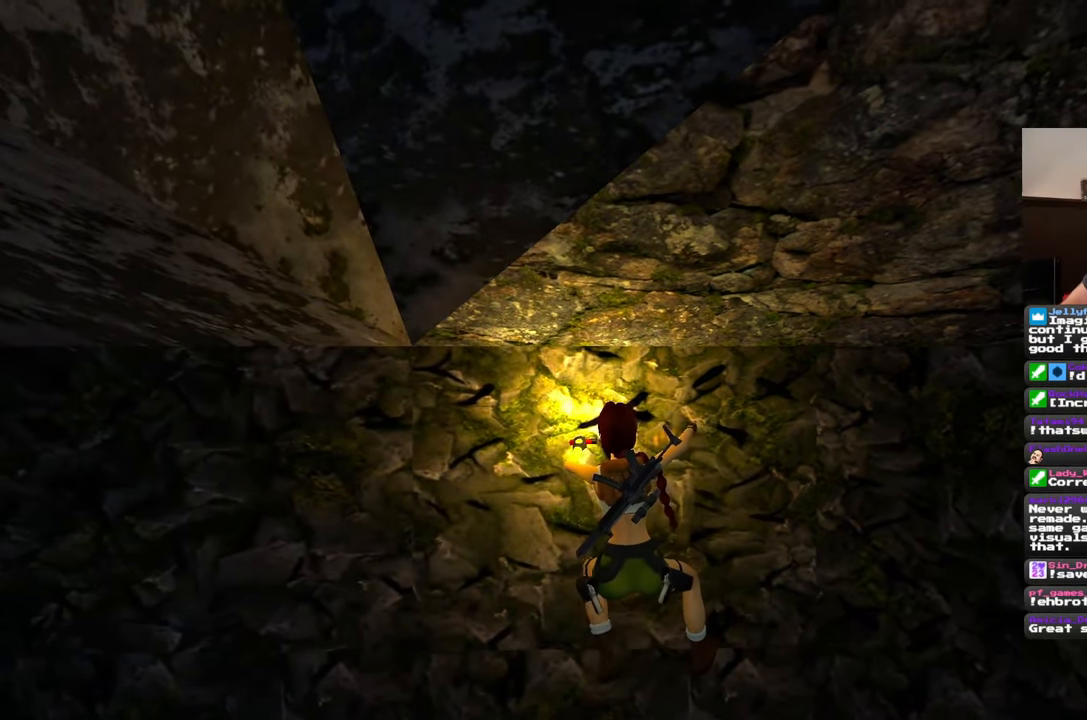
{"buttons": [], "left_stick": "left", "right_stick": "center", "events": []}
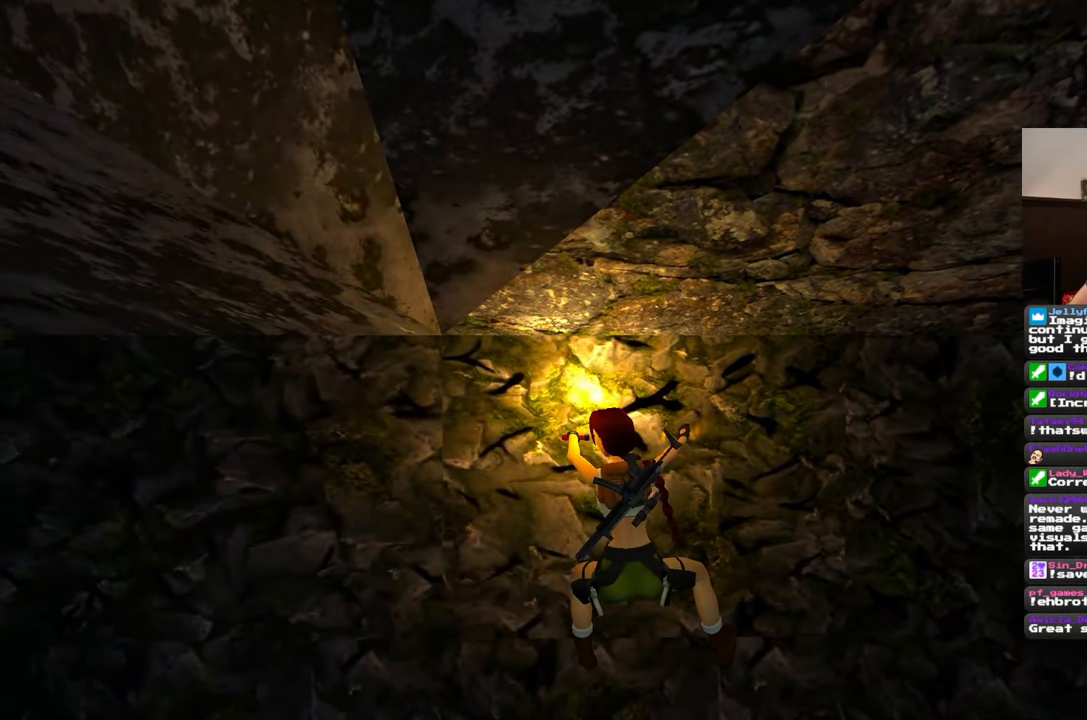
{"buttons": [], "left_stick": "left", "right_stick": "center", "events": [[217, "right_stick", "up"], [350, "right_stick", "center"]]}
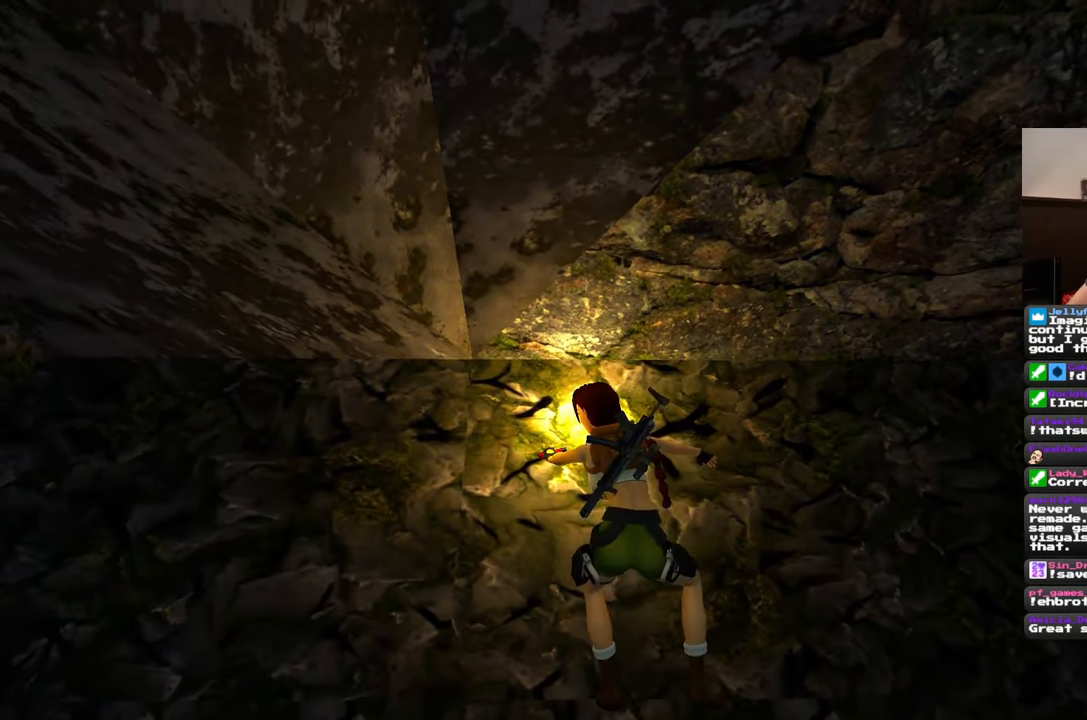
{"buttons": [], "left_stick": "left", "right_stick": "center", "events": []}
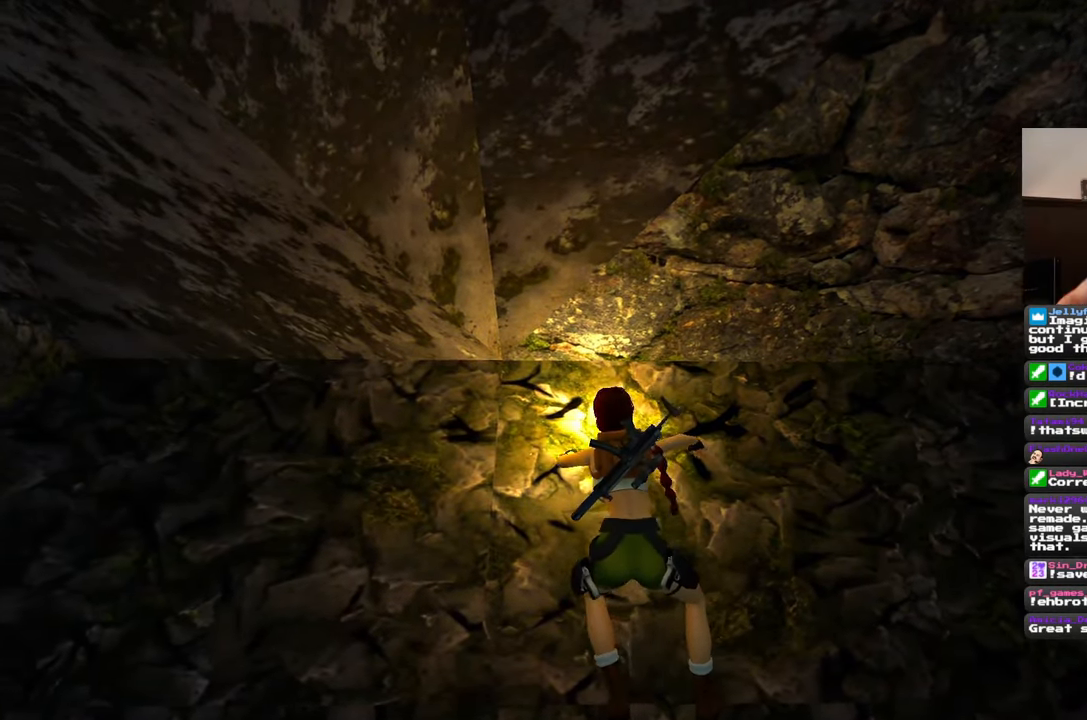
{"buttons": [], "left_stick": "left", "right_stick": "center", "events": []}
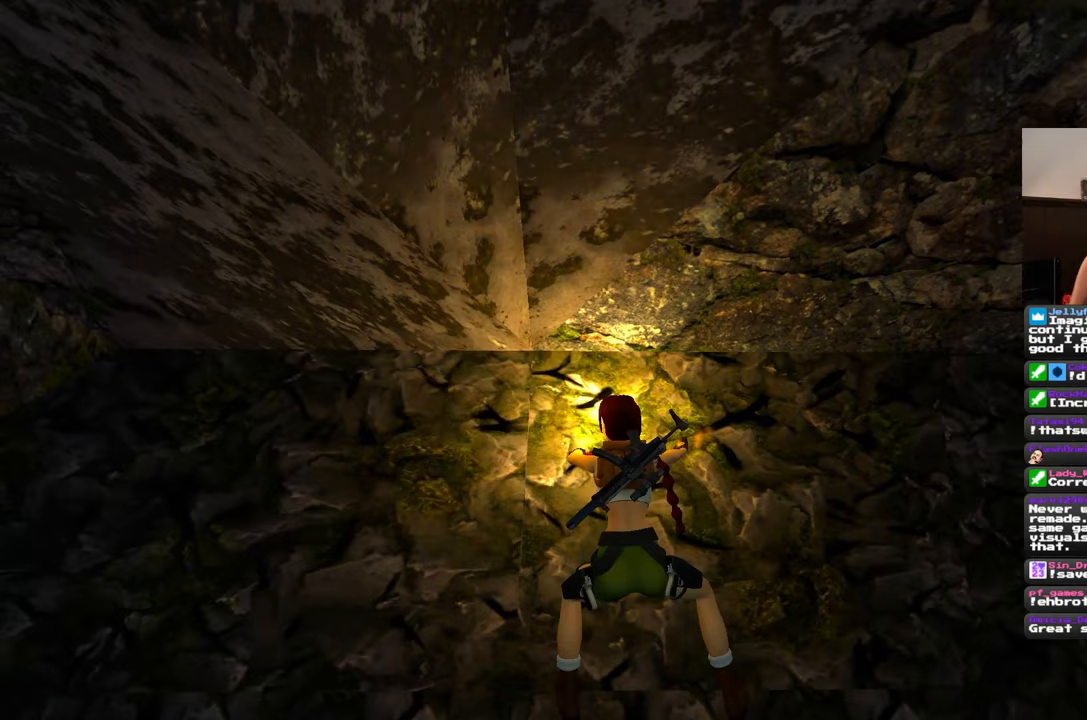
{"buttons": [], "left_stick": "left", "right_stick": "center", "events": []}
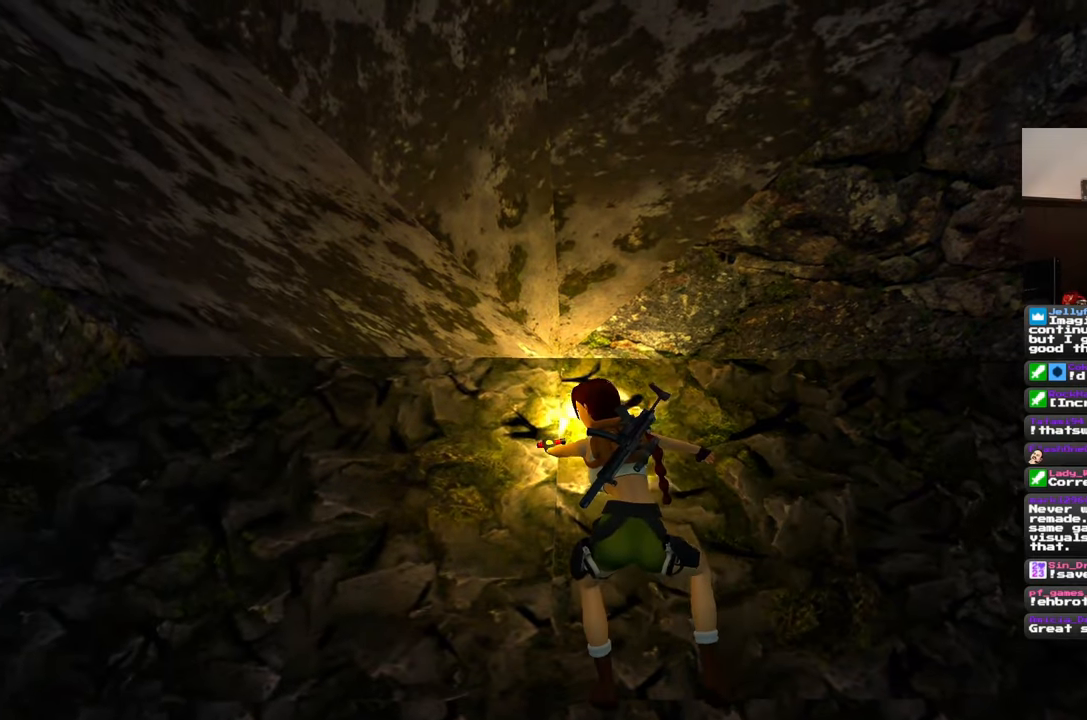
{"buttons": [], "left_stick": "left", "right_stick": "center", "events": []}
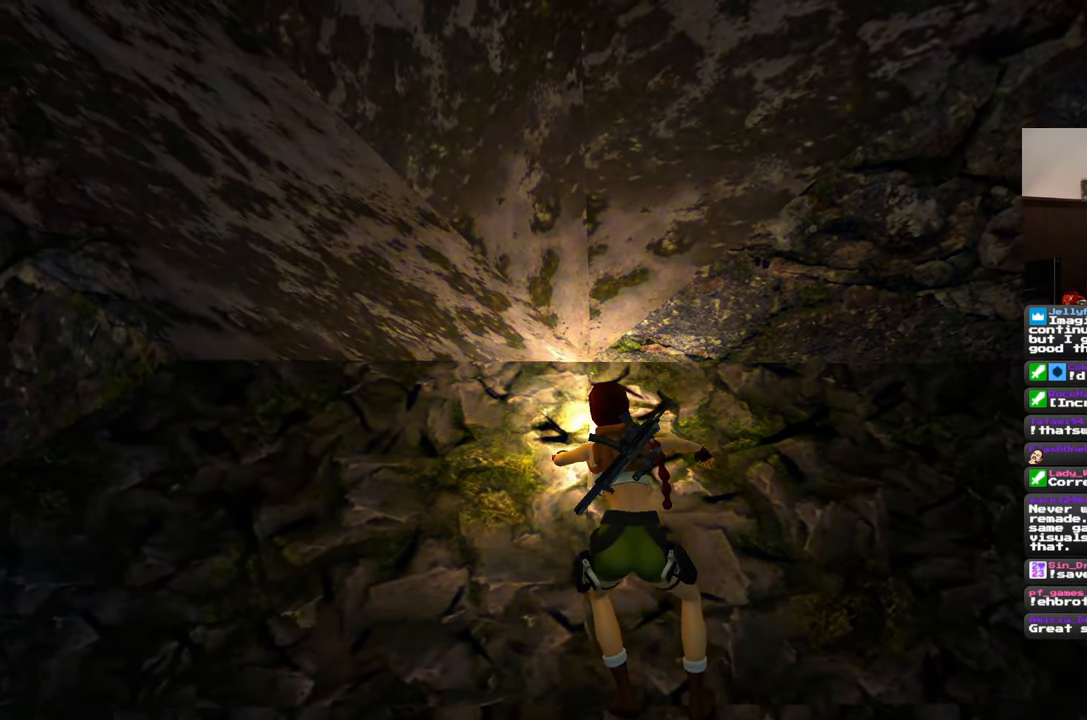
{"buttons": [], "left_stick": "left", "right_stick": "center", "events": []}
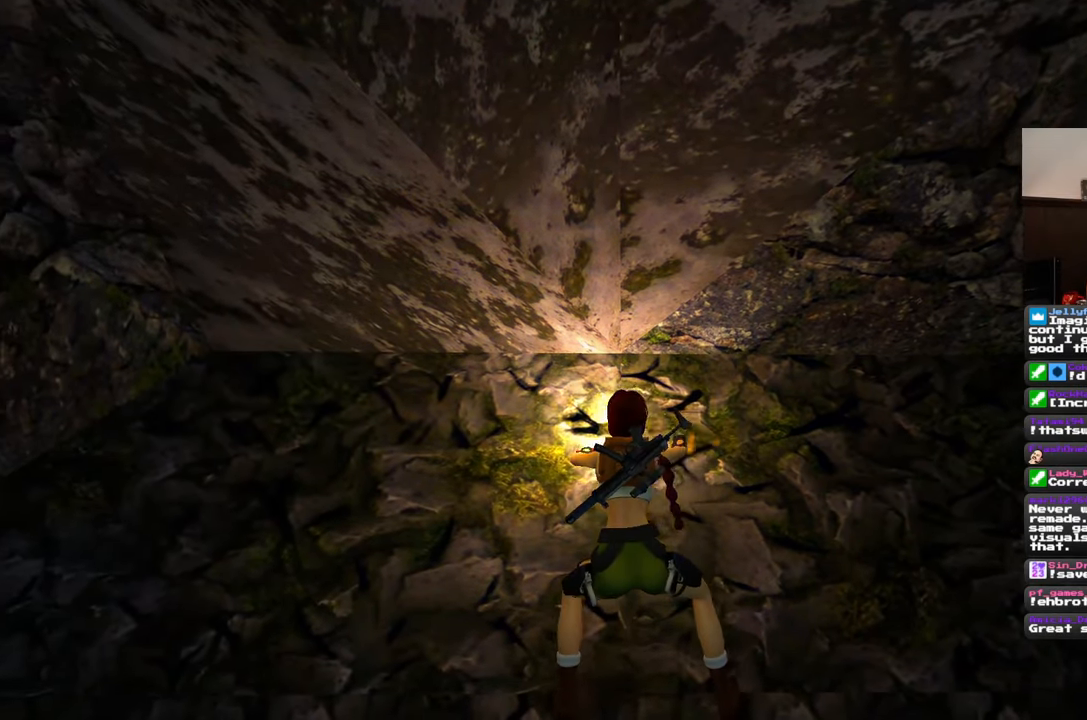
{"buttons": [], "left_stick": "left", "right_stick": "center", "events": []}
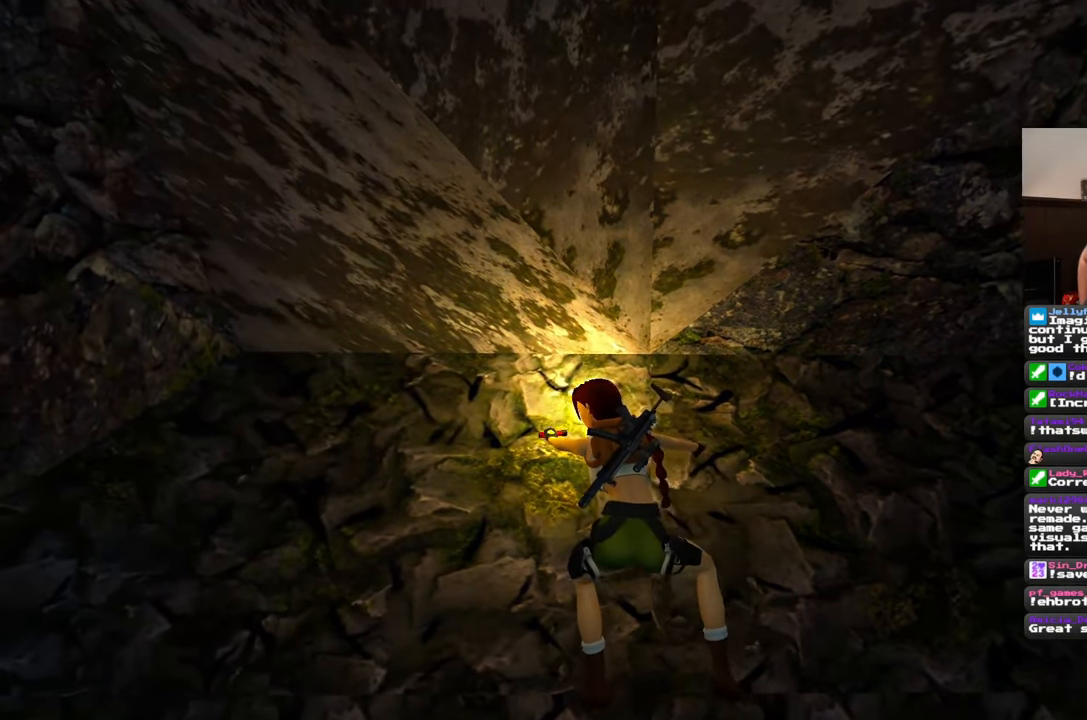
{"buttons": [], "left_stick": "left", "right_stick": "center", "events": []}
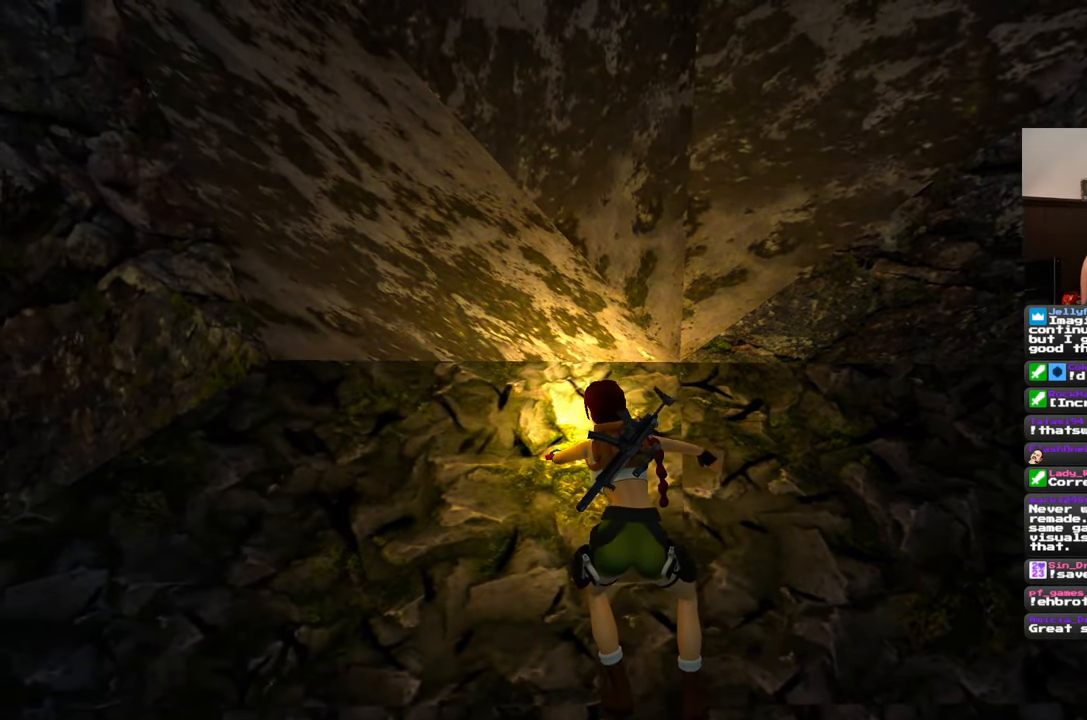
{"buttons": [], "left_stick": "left", "right_stick": "center", "events": []}
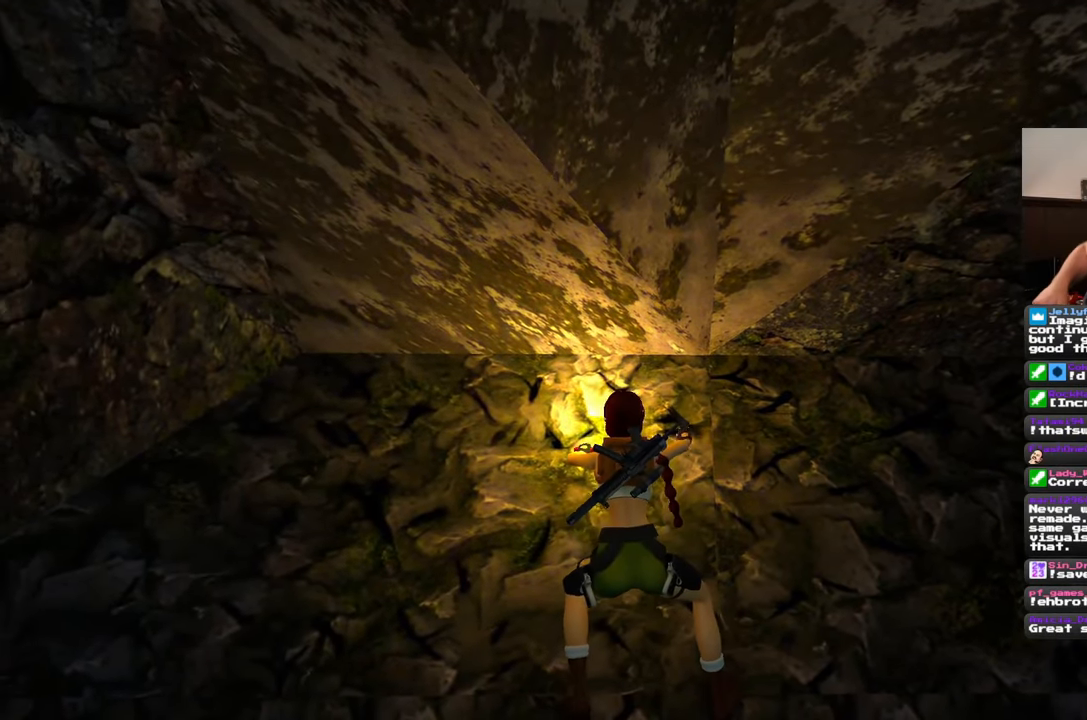
{"buttons": [], "left_stick": "left", "right_stick": "center", "events": []}
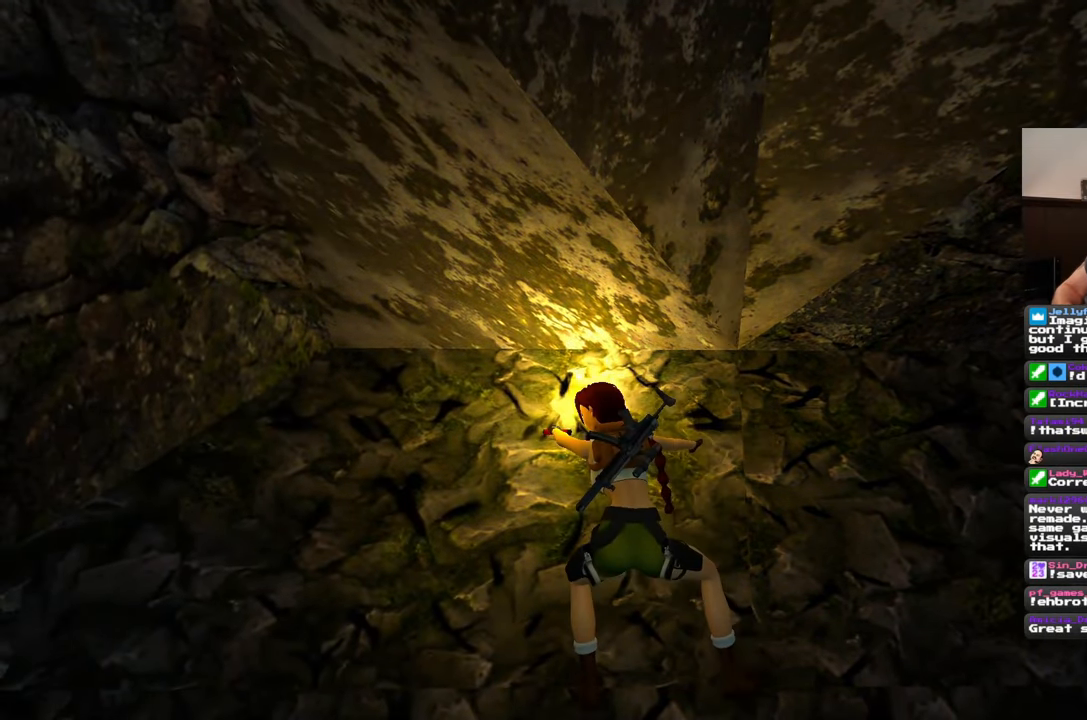
{"buttons": [], "left_stick": "left", "right_stick": "center", "events": []}
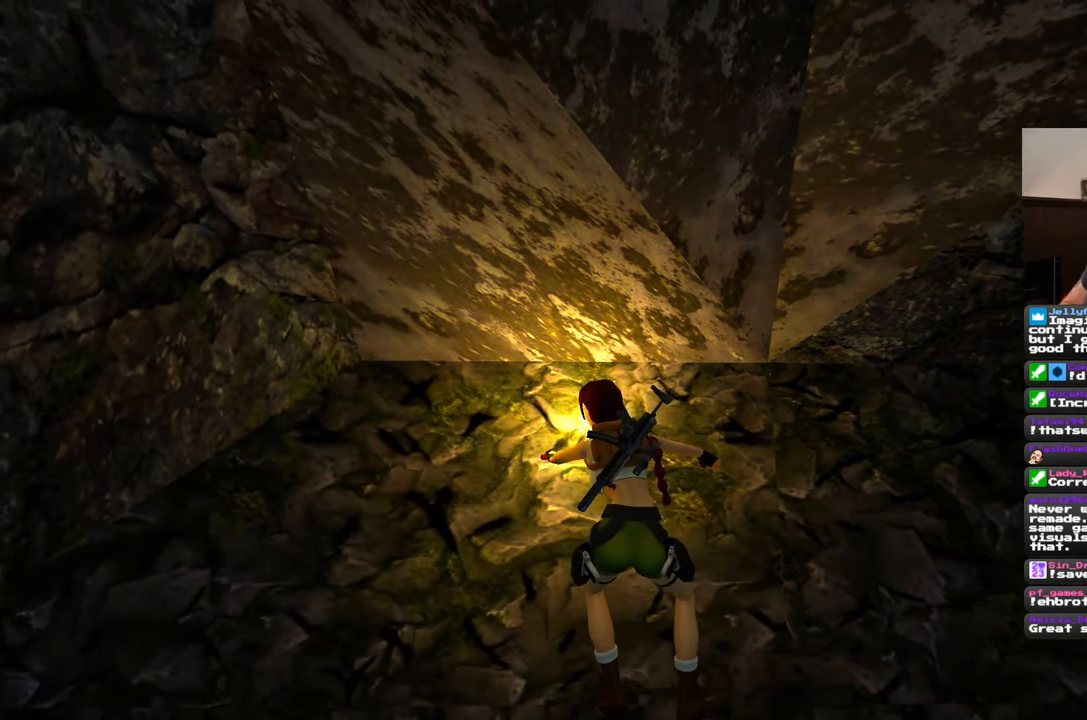
{"buttons": [], "left_stick": "left", "right_stick": "center", "events": []}
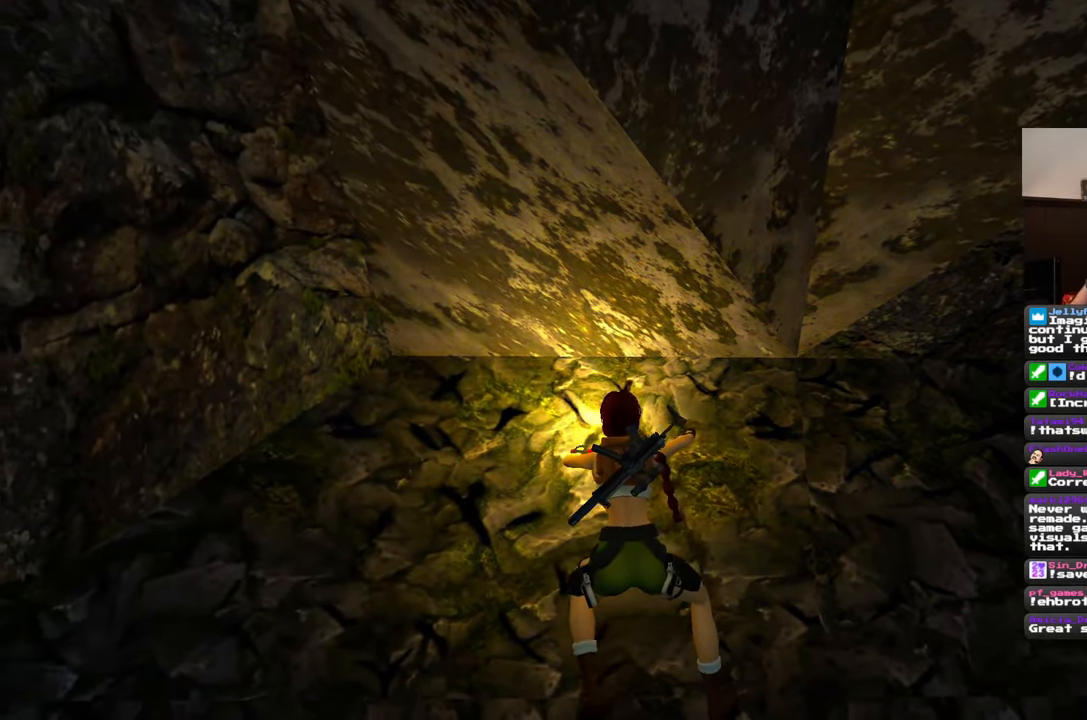
{"buttons": [], "left_stick": "left", "right_stick": "center", "events": []}
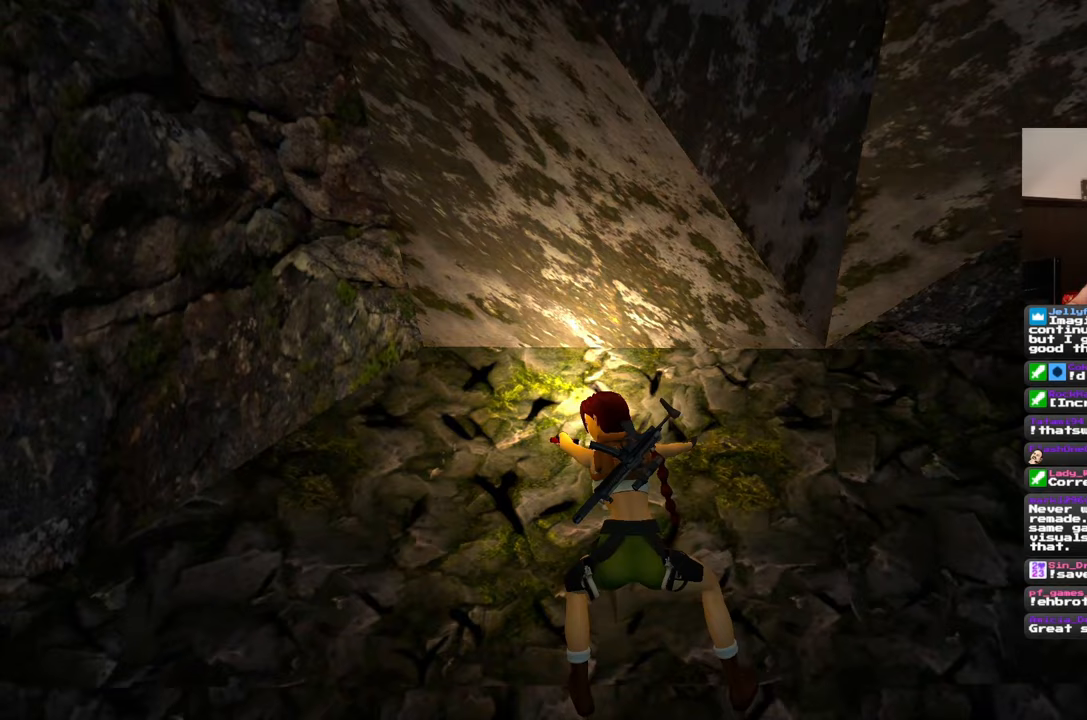
{"buttons": [], "left_stick": "left", "right_stick": "center", "events": []}
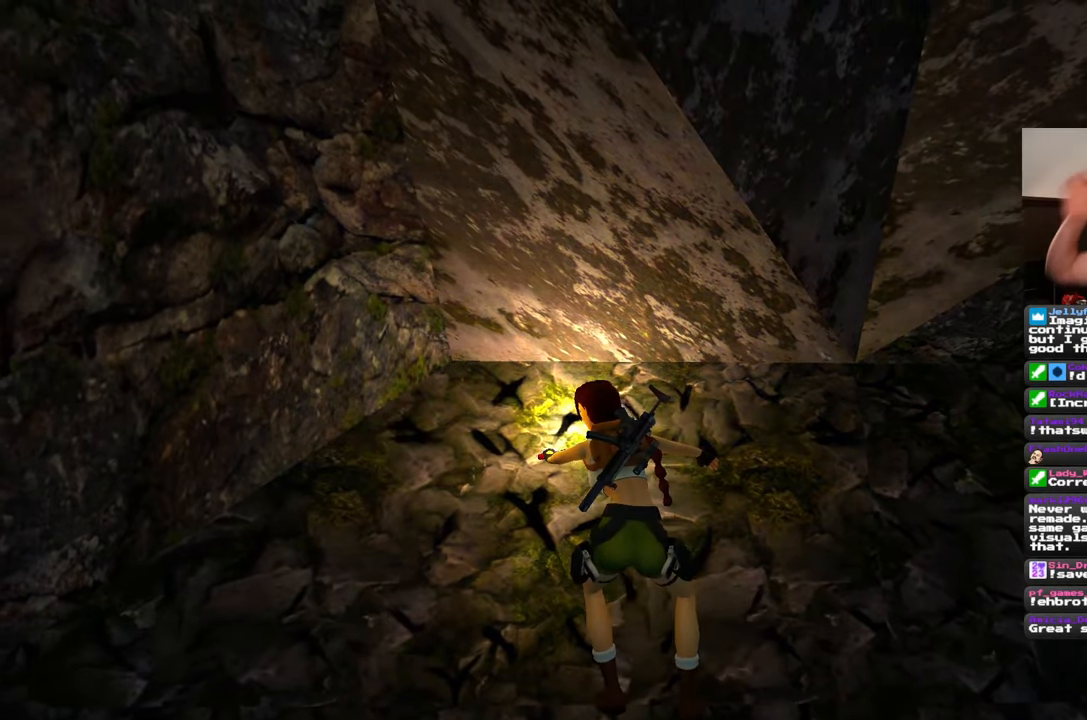
{"buttons": [], "left_stick": "left", "right_stick": "center", "events": []}
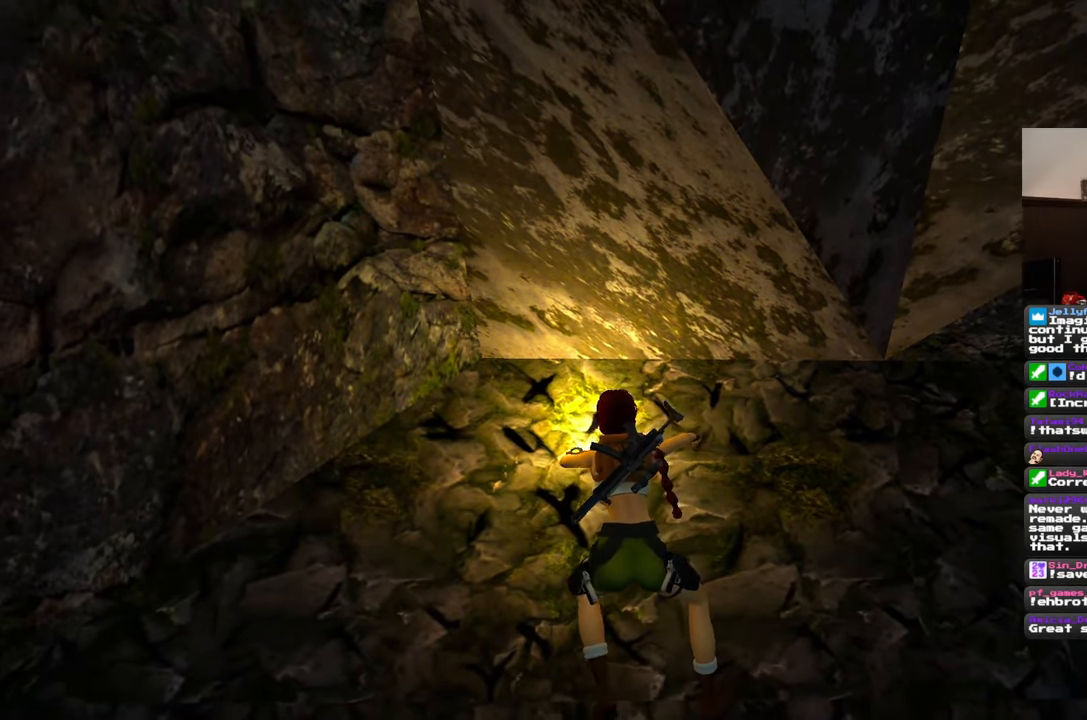
{"buttons": [], "left_stick": "left", "right_stick": "center", "events": []}
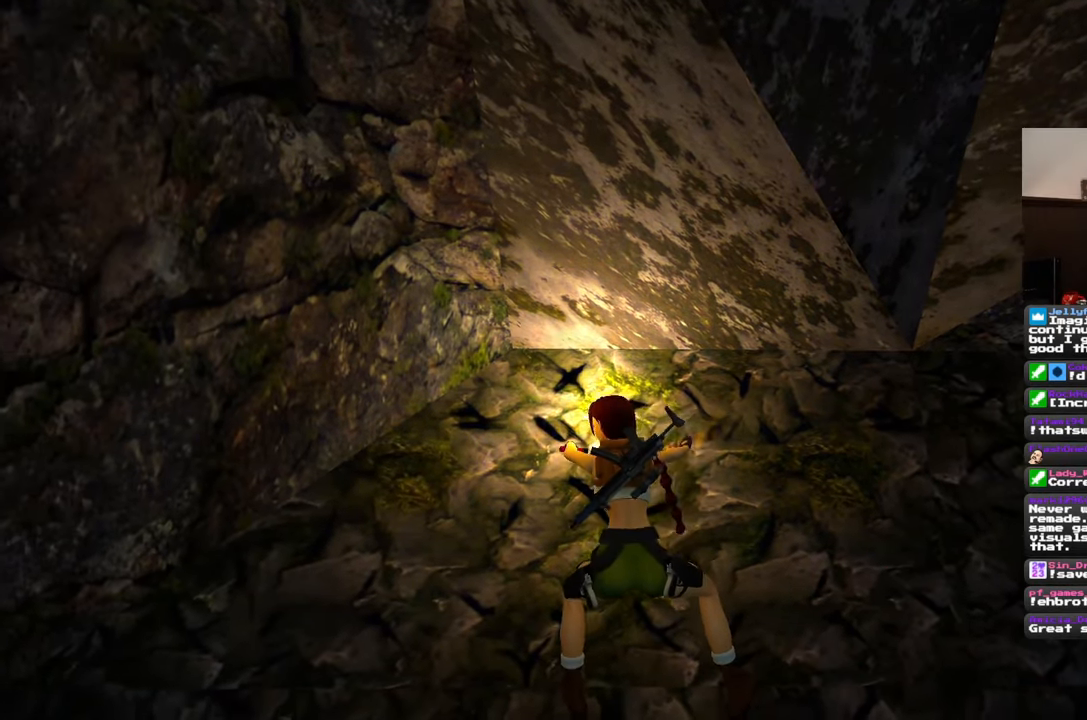
{"buttons": [], "left_stick": "left", "right_stick": "center", "events": []}
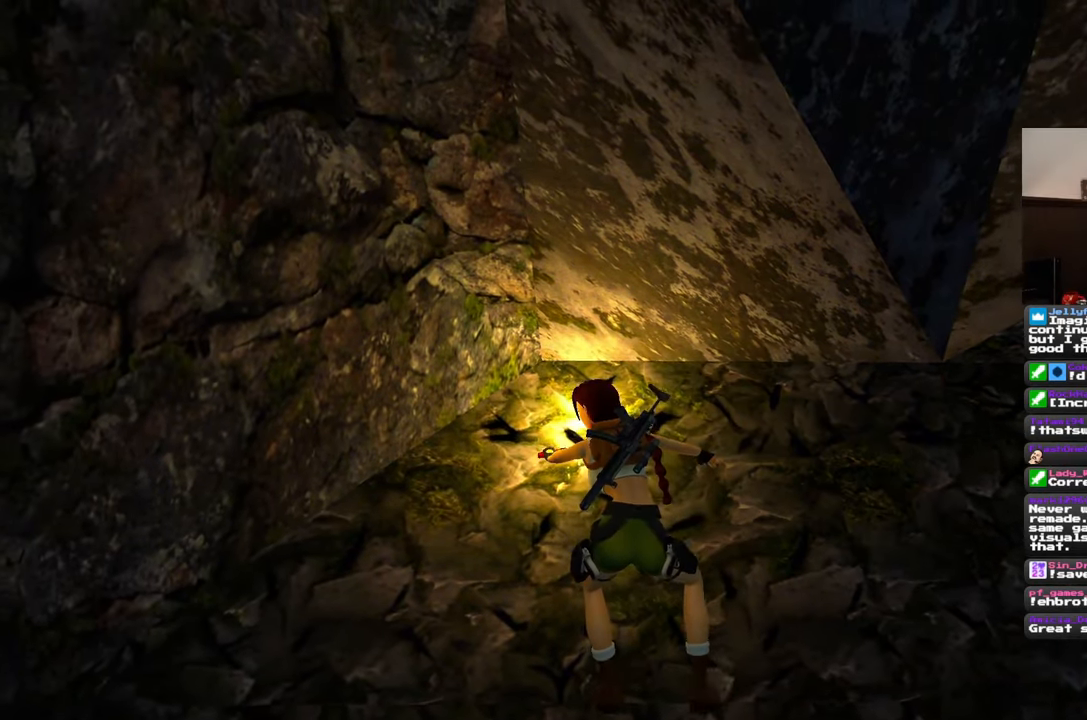
{"buttons": [], "left_stick": "left", "right_stick": "center", "events": []}
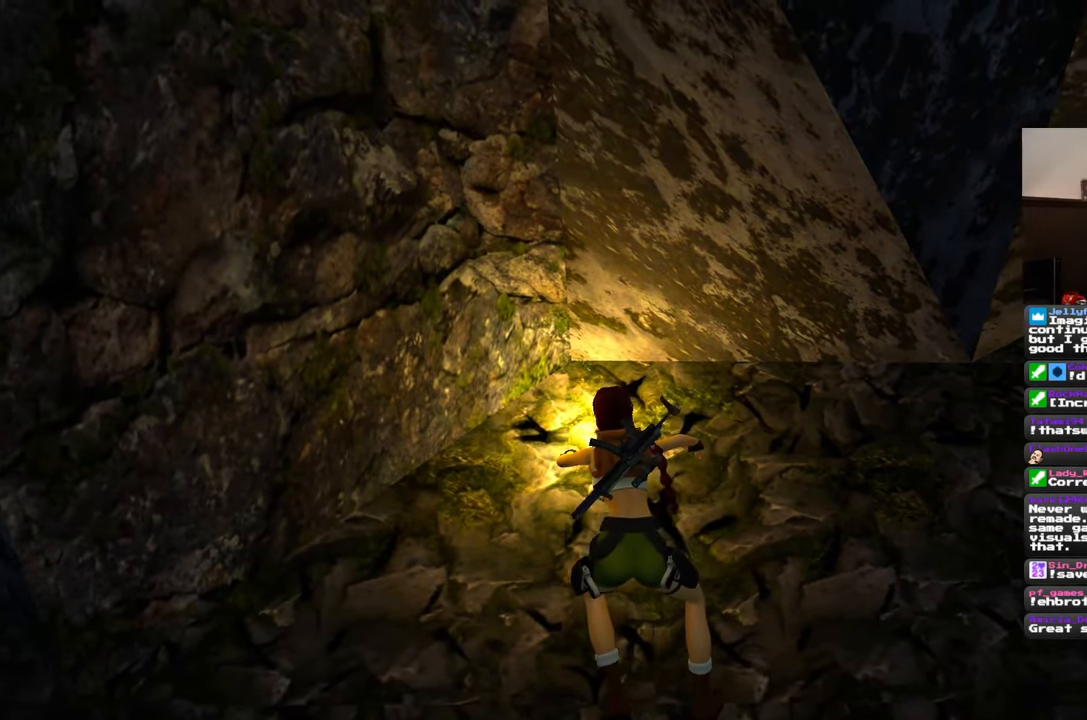
{"buttons": [], "left_stick": "left", "right_stick": "center", "events": []}
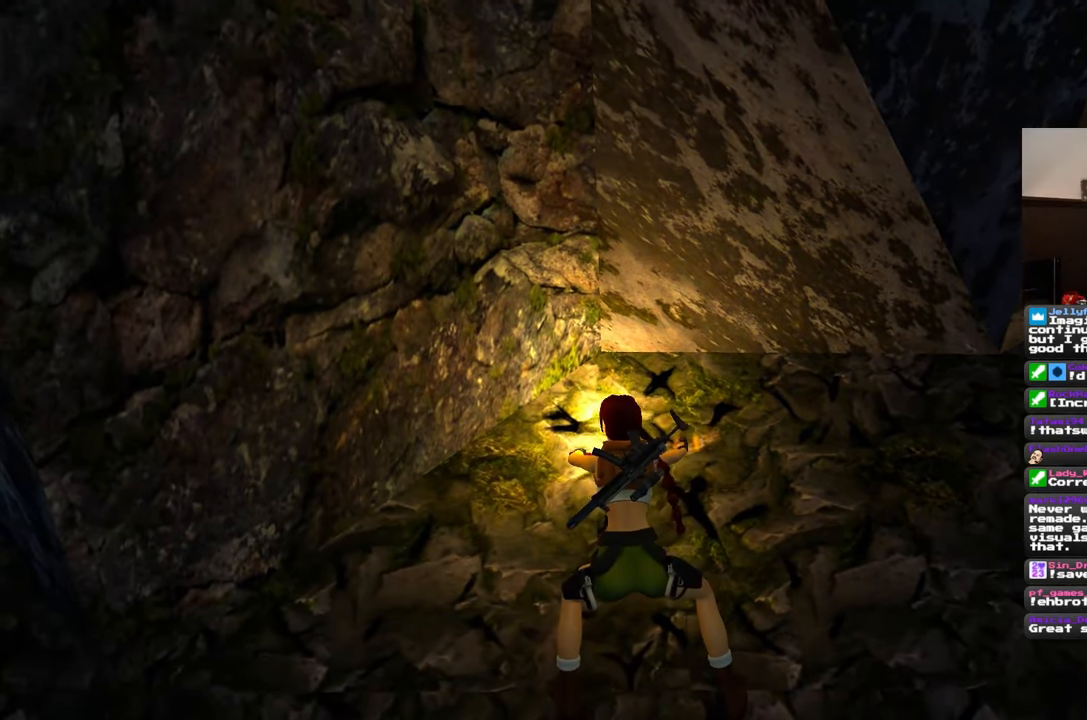
{"buttons": [], "left_stick": "left", "right_stick": "center", "events": []}
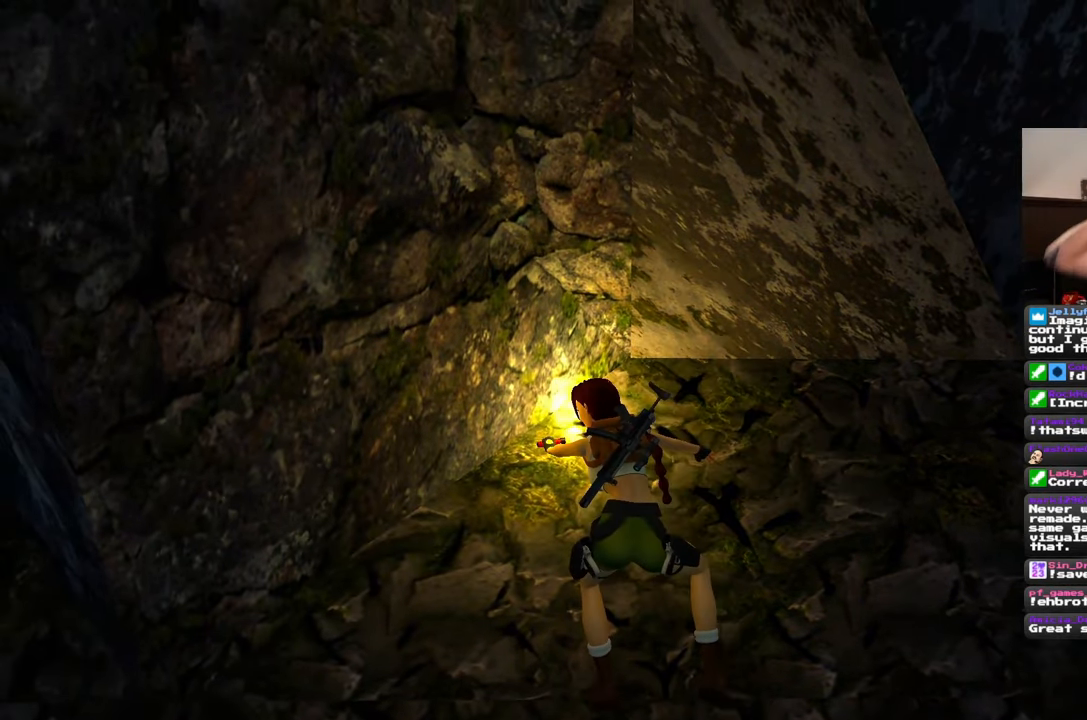
{"buttons": [], "left_stick": "left", "right_stick": "center", "events": []}
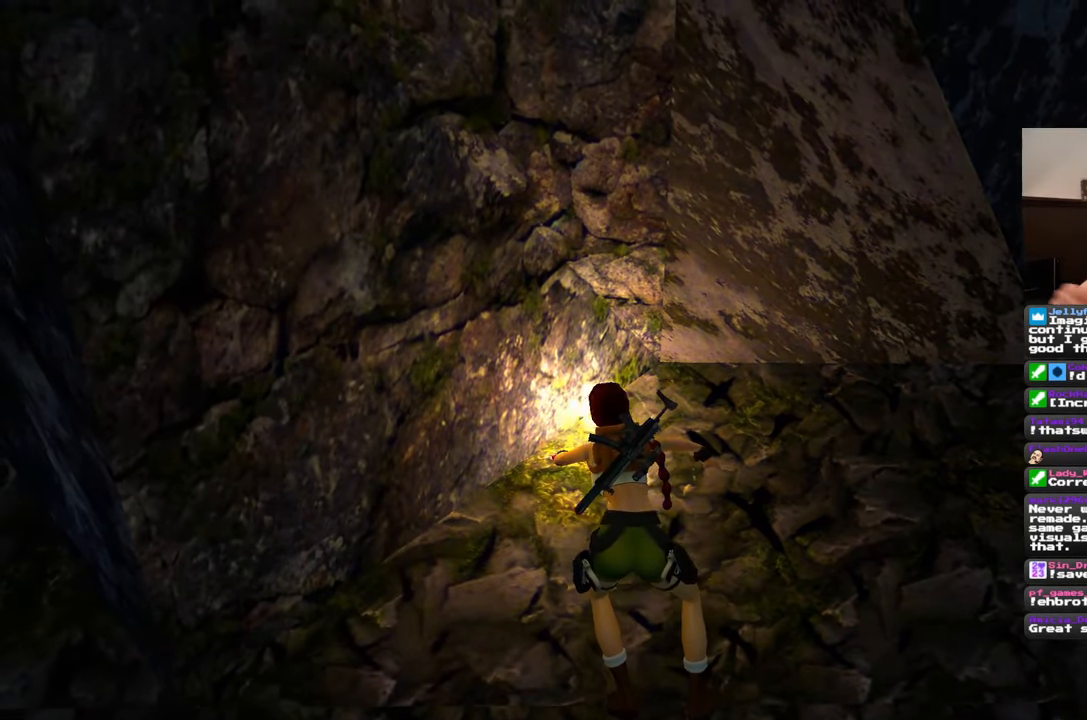
{"buttons": [], "left_stick": "left", "right_stick": "center", "events": []}